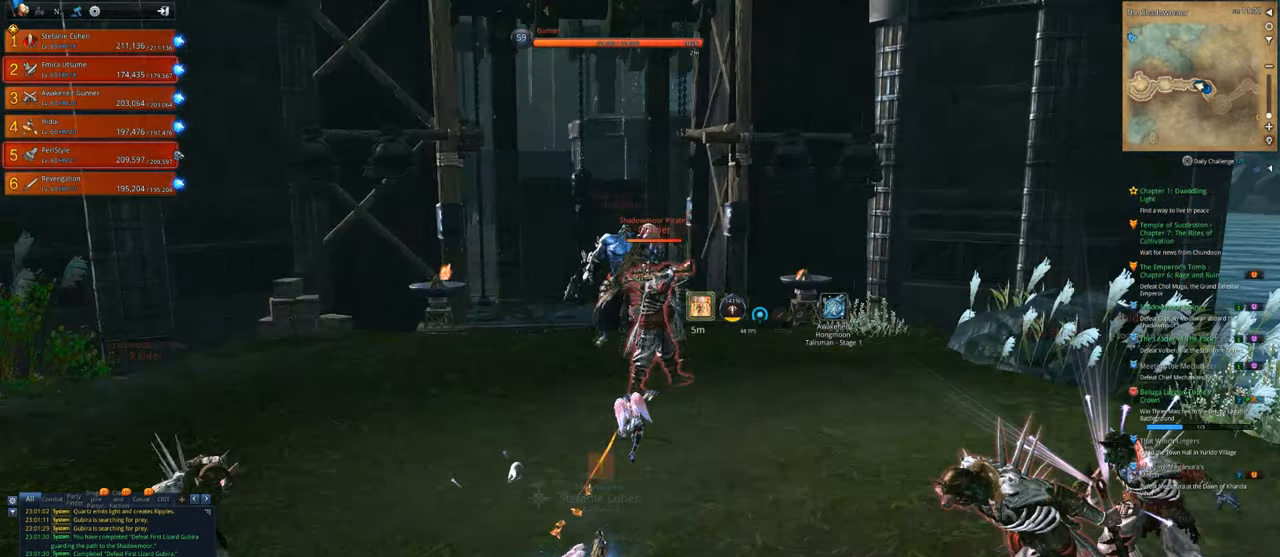
Gameplay with keyboard and mouse; each line is a JSON object with the keys and mouse buttons held at the frame after it. "events" lists presses ("down") and releases ("up") of "1", "2", "3", "4", "5", "a", "alt", "c", "caps_lock", "ctrl", "d", "e", "f", "g", "q", "r", "s", "shift", "space", "t", "tab", "v", "w", "x", "z", "mouse_left", "mouse_wheel" and "mouse_right" between this image and that frame as [ms after this image, input, new state], when the widget could be followed in between. "mouse_left", "mouse_wheel", "mouse_right" = the "left", "wheel", "right" buttons of the "mouse" list. No other keys are recorded. "wheel" means that the mouse wheel is clicked or scrolled. "mouse_move" is the direction in which the mouse moves at that frame (one of eight, or "still"), when it could be read.
{"keys": ["x"], "mouse": [], "mouse_move": "down", "events": [[16, "mouse_right", "down"], [116, "mouse_right", "up"], [216, "x", "down"], [283, "x", "up"], [383, "w", "up"], [383, "x", "down"]]}
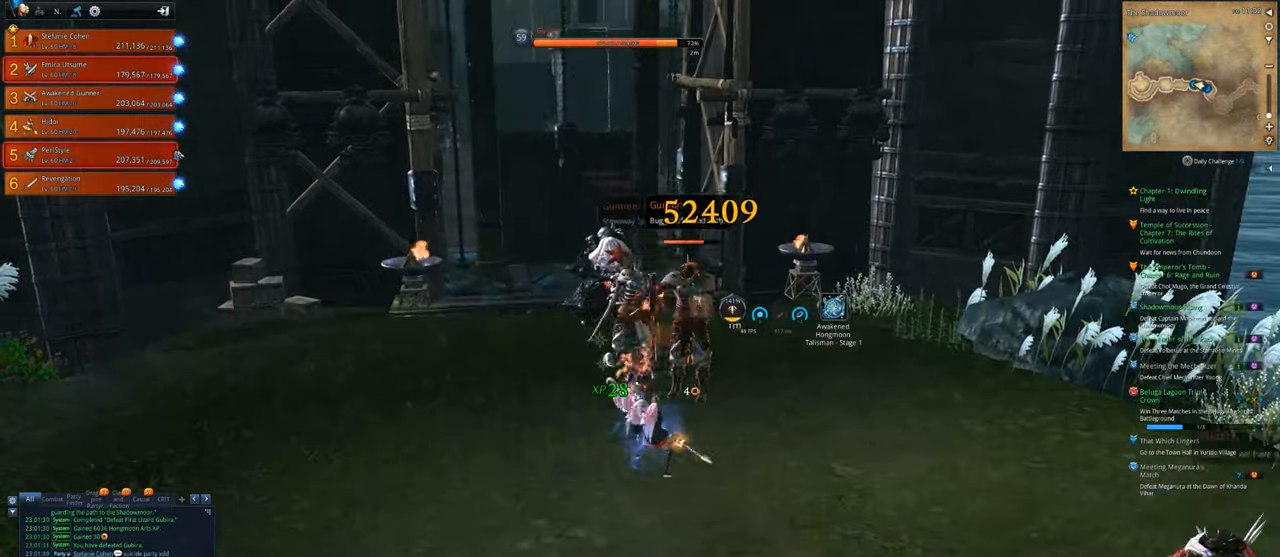
{"keys": ["a"], "mouse": [], "mouse_move": "right", "events": [[16, "q", "down"], [16, "x", "up"], [116, "q", "up"], [116, "x", "down"], [183, "x", "up"], [216, "a", "down"]]}
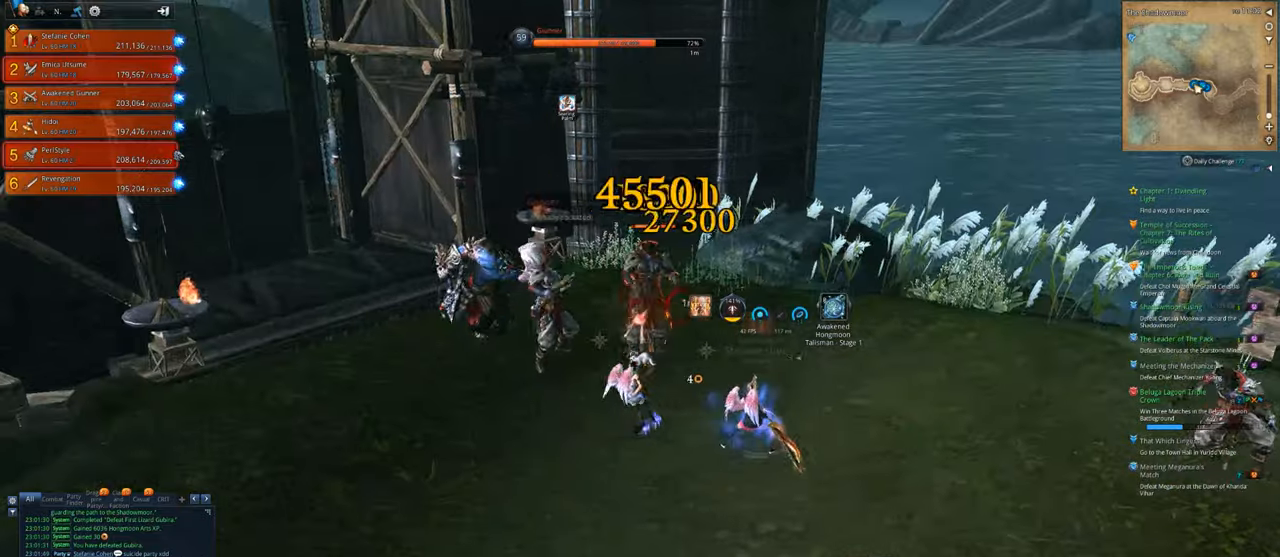
{"keys": ["4", "a", "x"], "mouse": [], "mouse_move": "still", "events": [[16, "v", "down"], [183, "4", "down"], [250, "v", "up"], [283, "4", "up"], [316, "4", "down"], [383, "x", "down"]]}
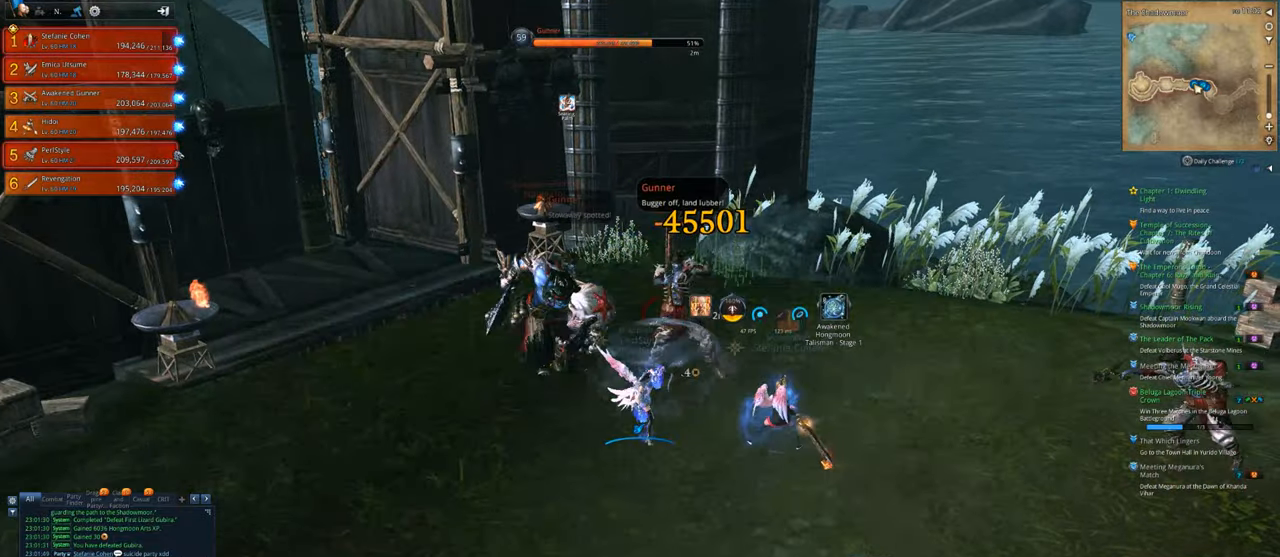
{"keys": [], "mouse": ["right"], "mouse_move": "right", "events": [[16, "4", "up"], [16, "x", "up"], [50, "4", "down"], [50, "x", "down"], [150, "4", "up"], [150, "x", "up"], [250, "a", "up"], [250, "mouse_right", "down"], [250, "x", "down"], [283, "x", "up"]]}
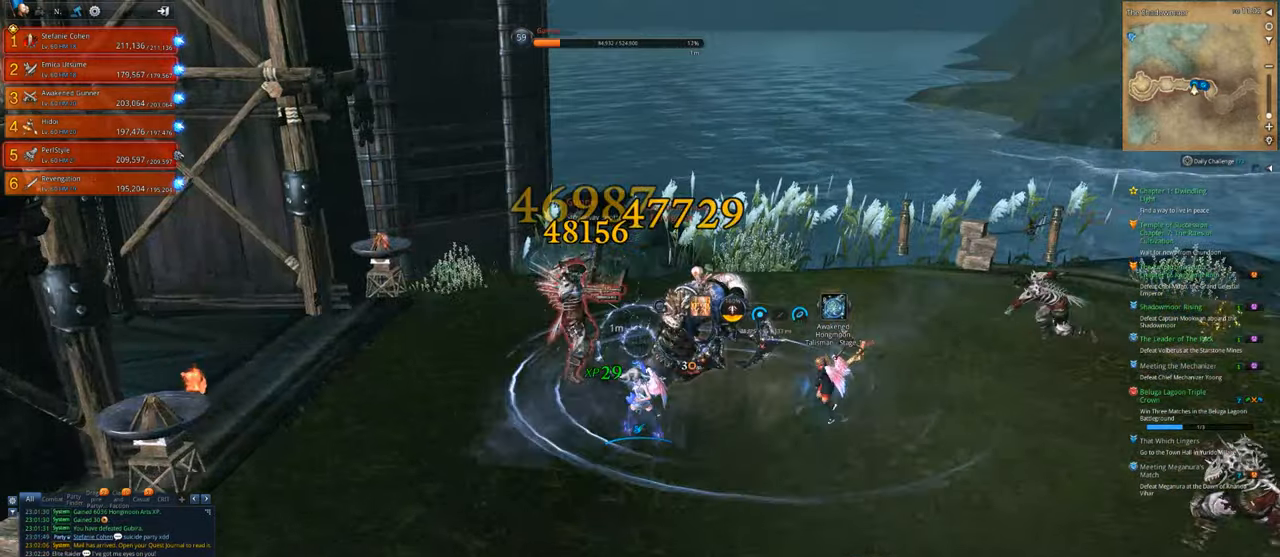
{"keys": ["a"], "mouse": ["right"], "mouse_move": "still", "events": [[450, "a", "down"]]}
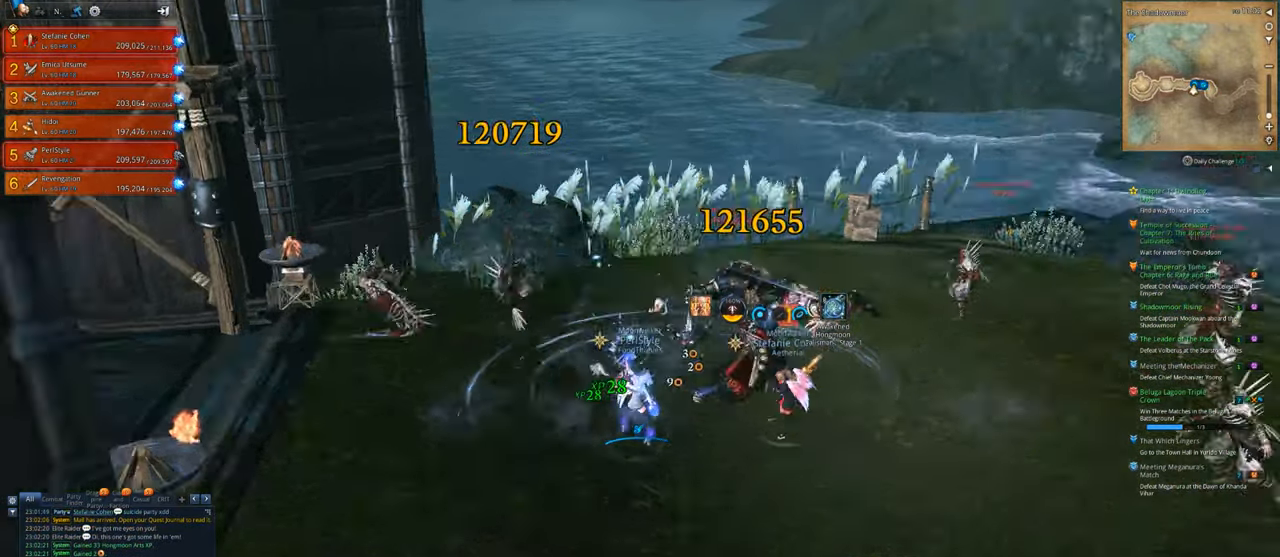
{"keys": ["a", "s"], "mouse": ["right"], "mouse_move": "still", "events": [[150, "mouse_right", "up"], [183, "mouse_right", "down"], [283, "s", "down"]]}
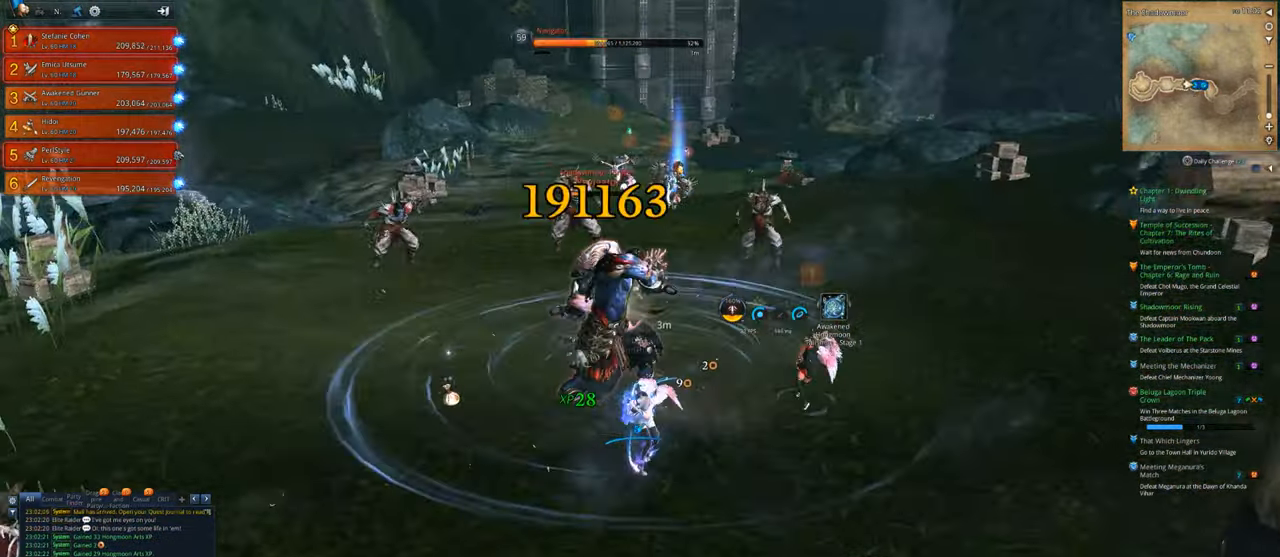
{"keys": [], "mouse": ["right"], "mouse_move": "still", "events": [[216, "a", "up"], [450, "s", "up"]]}
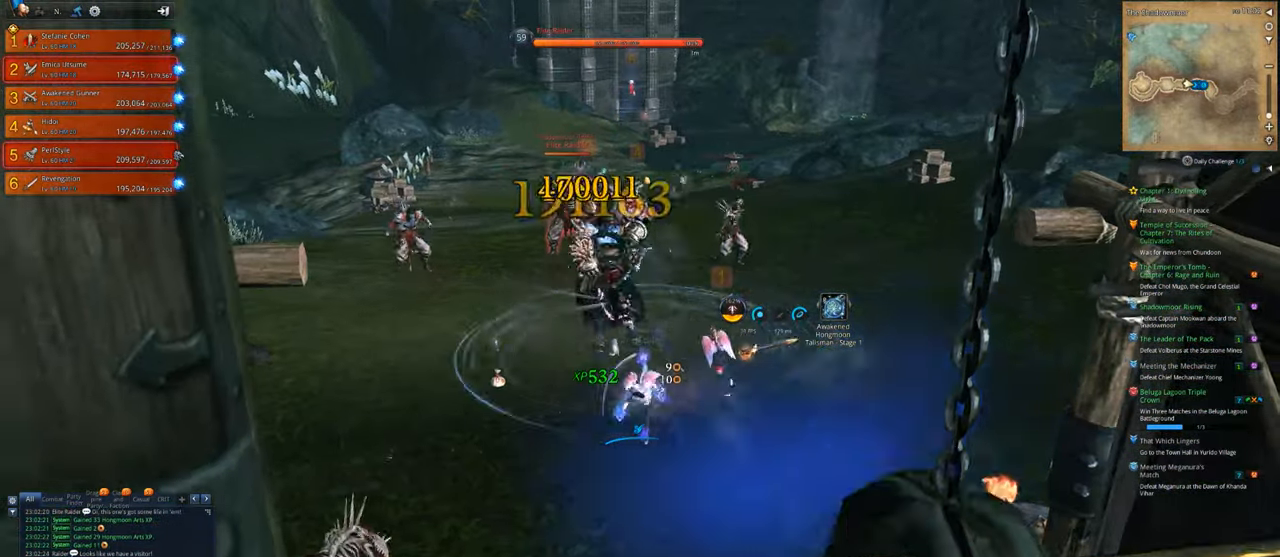
{"keys": ["a"], "mouse": [], "mouse_move": "left", "events": [[16, "s", "down"], [83, "mouse_right", "up"], [83, "s", "up"], [183, "s", "down"], [216, "s", "up"], [316, "s", "down"], [416, "s", "up"], [450, "a", "down"]]}
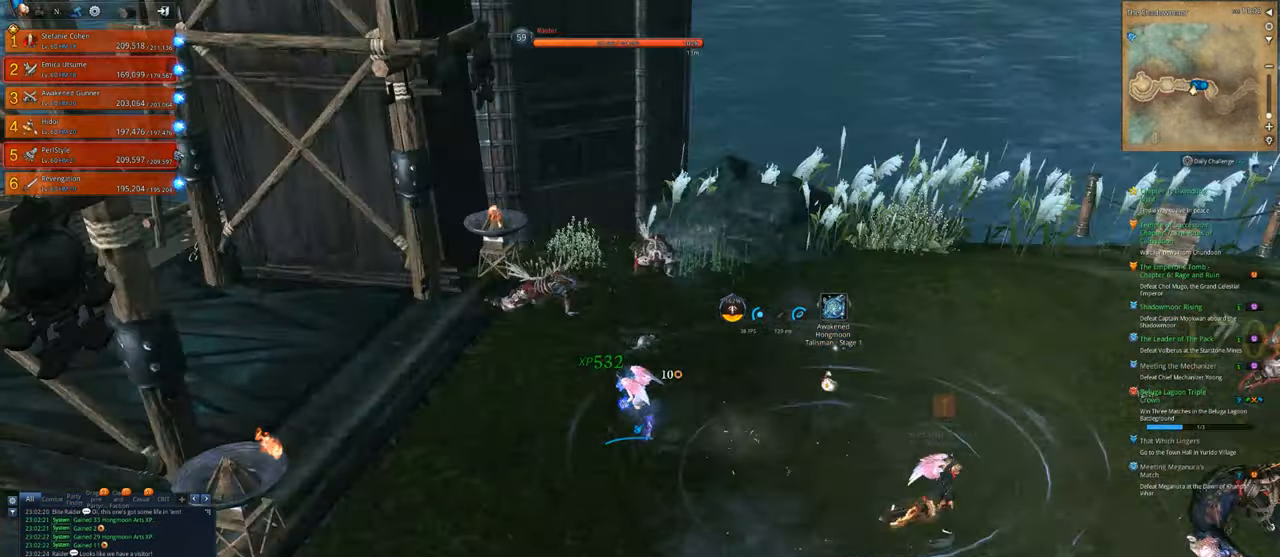
{"keys": ["w"], "mouse": [], "mouse_move": "up-right", "events": [[150, "w", "down"], [283, "a", "up"]]}
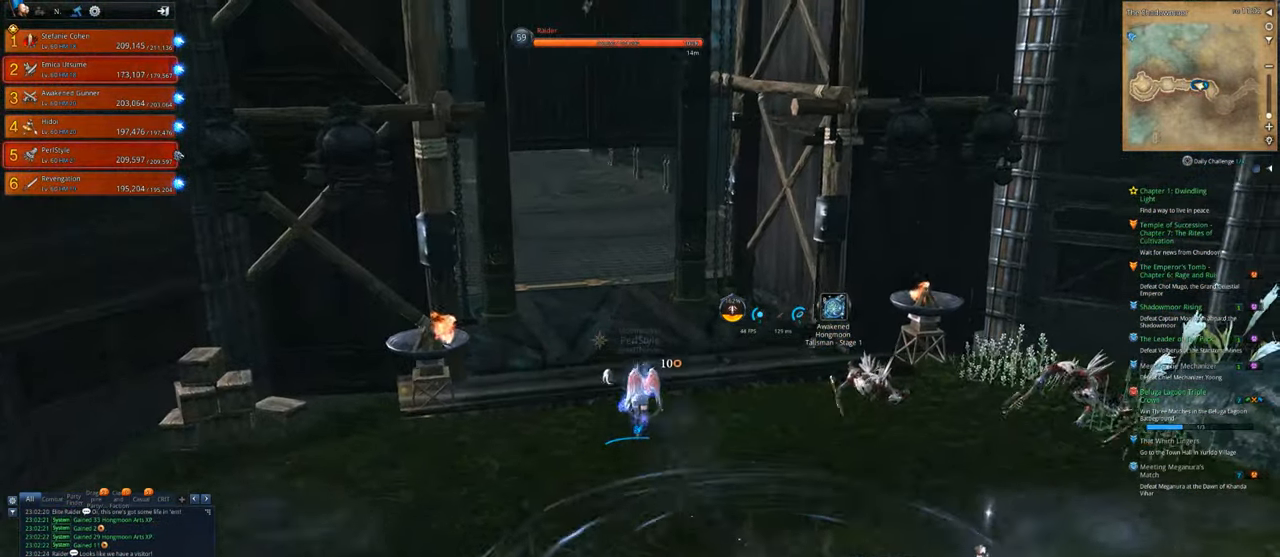
{"keys": ["space", "w"], "mouse": [], "mouse_move": "still", "events": [[50, "e", "down"], [116, "e", "up"], [216, "e", "down"], [250, "e", "up"], [383, "space", "down"]]}
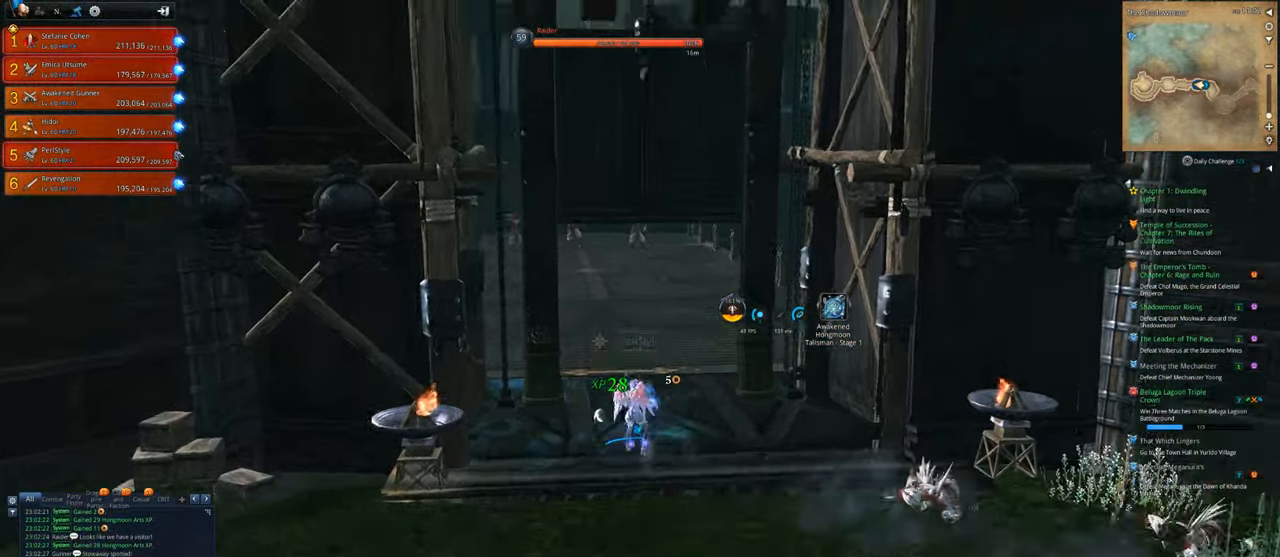
{"keys": ["w"], "mouse": [], "mouse_move": "still", "events": [[83, "space", "up"]]}
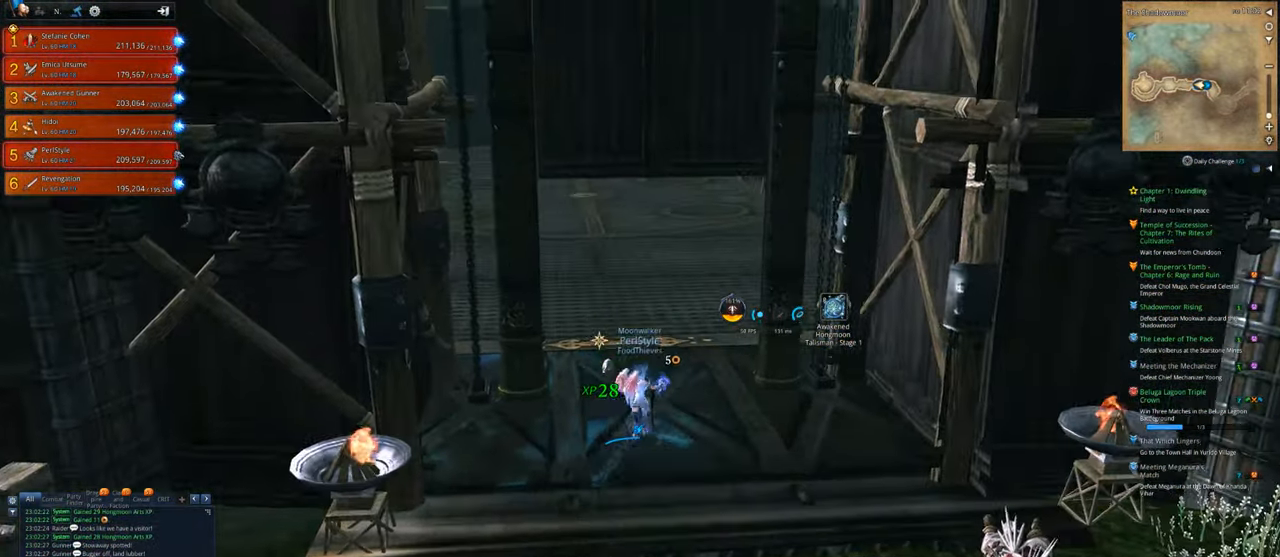
{"keys": ["w"], "mouse": [], "mouse_move": "still", "events": []}
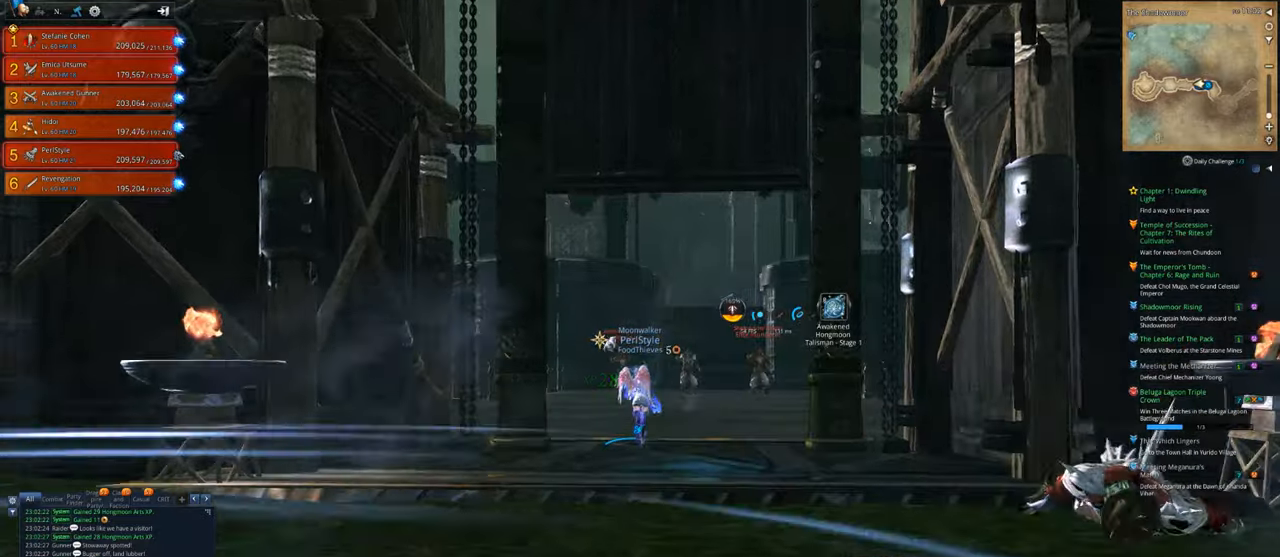
{"keys": ["w"], "mouse": [], "mouse_move": "still", "events": []}
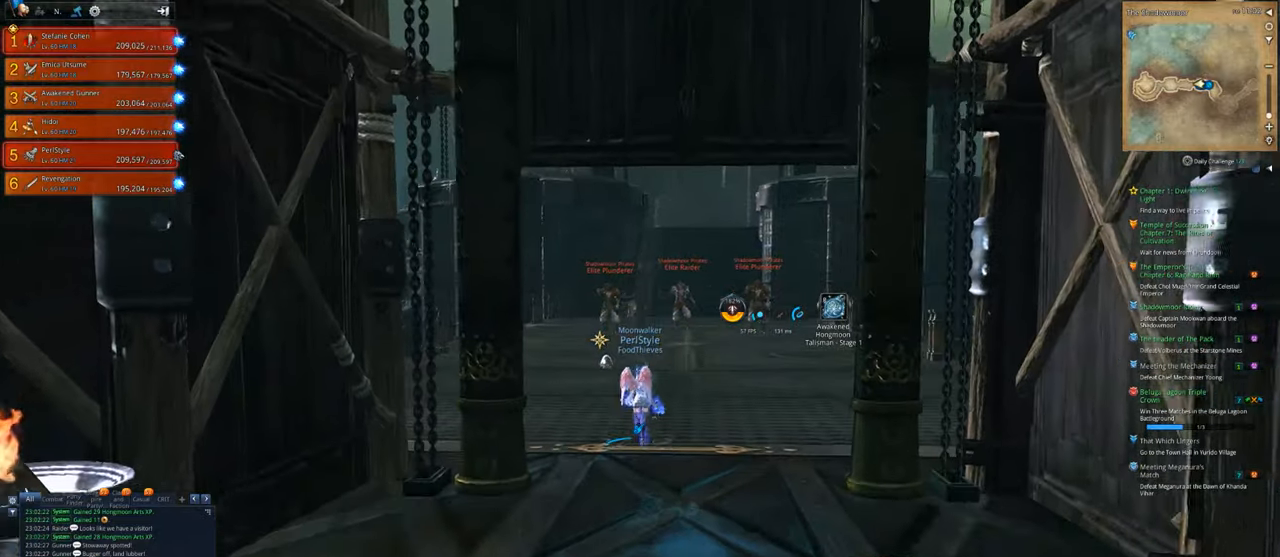
{"keys": ["w"], "mouse": [], "mouse_move": "up-left", "events": []}
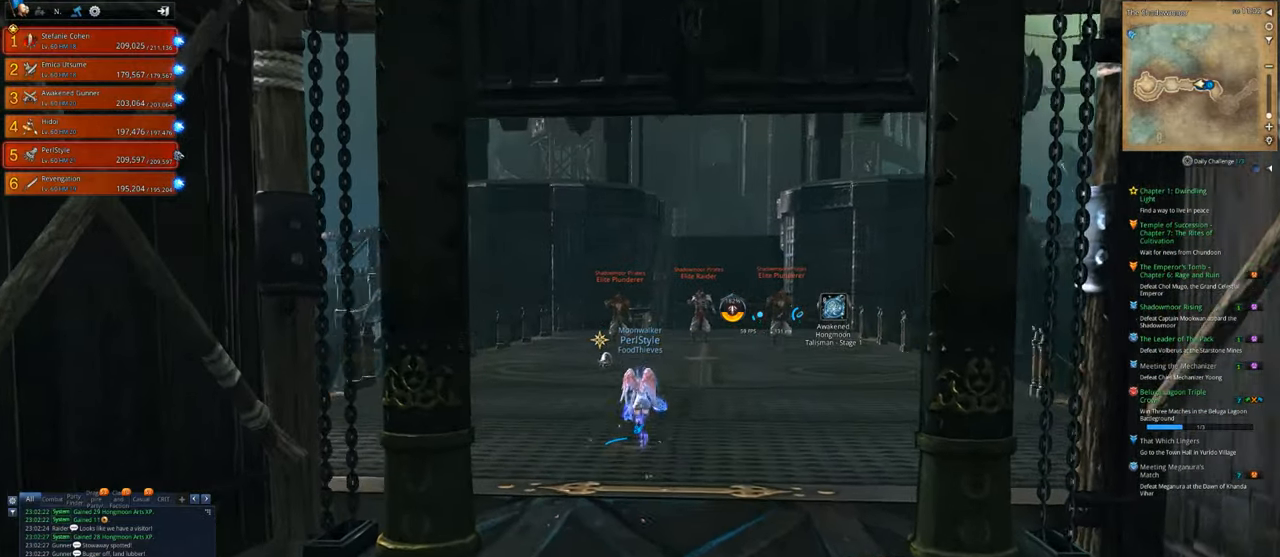
{"keys": ["w"], "mouse": [], "mouse_move": "still", "events": [[83, "mouse_wheel", "down"], [183, "mouse_wheel", "up"]]}
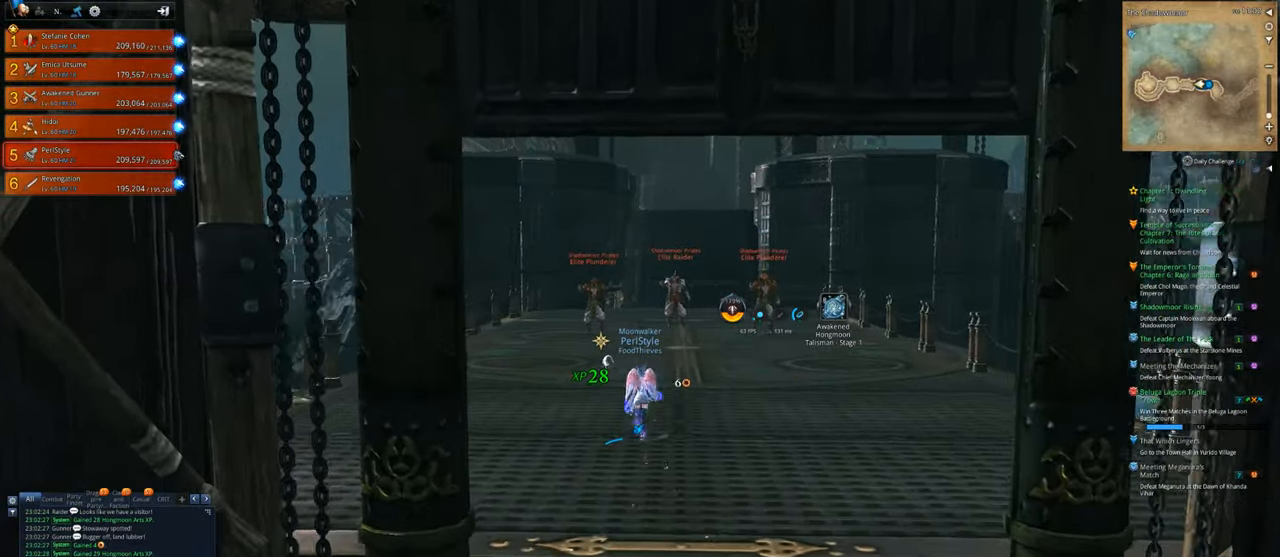
{"keys": ["w"], "mouse": [], "mouse_move": "still", "events": []}
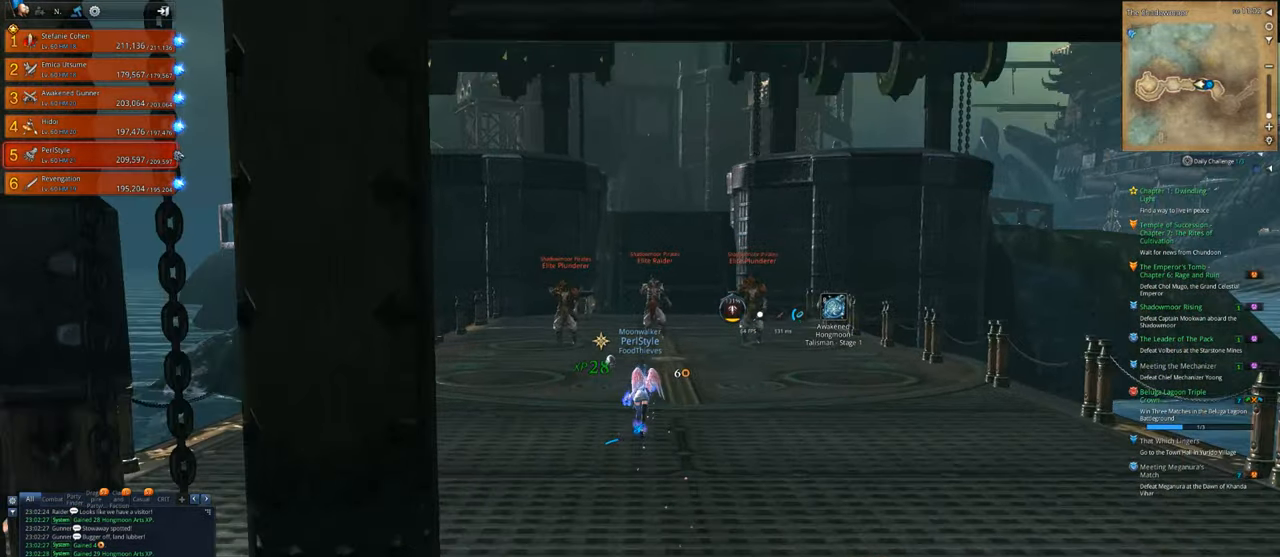
{"keys": ["w"], "mouse": [], "mouse_move": "still", "events": []}
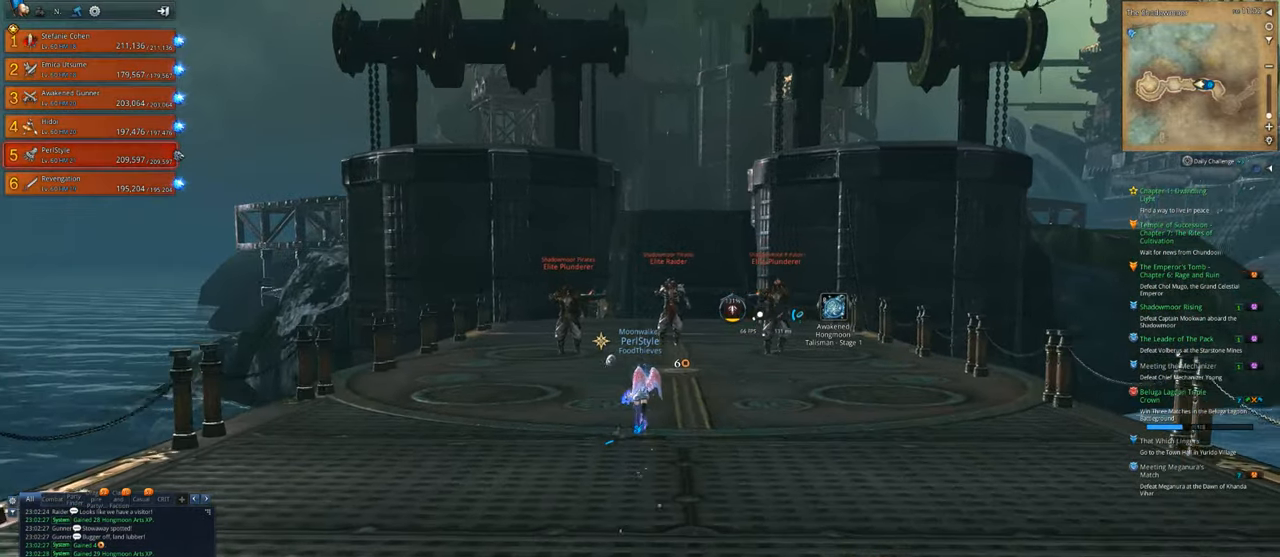
{"keys": ["w"], "mouse": ["right"], "mouse_move": "still", "events": [[150, "1", "down"], [250, "1", "up"], [316, "2", "down"], [416, "2", "up"], [483, "mouse_right", "down"]]}
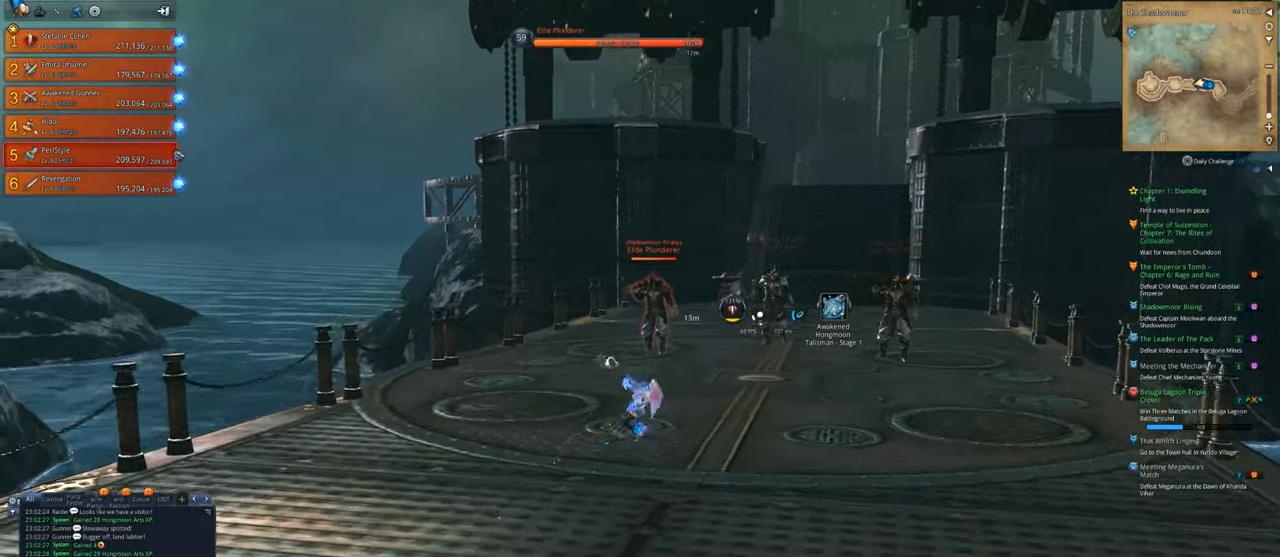
{"keys": ["w"], "mouse": [], "mouse_move": "down-left", "events": [[50, "mouse_right", "up"], [116, "mouse_right", "down"], [250, "mouse_right", "up"], [250, "q", "down"], [383, "q", "up"]]}
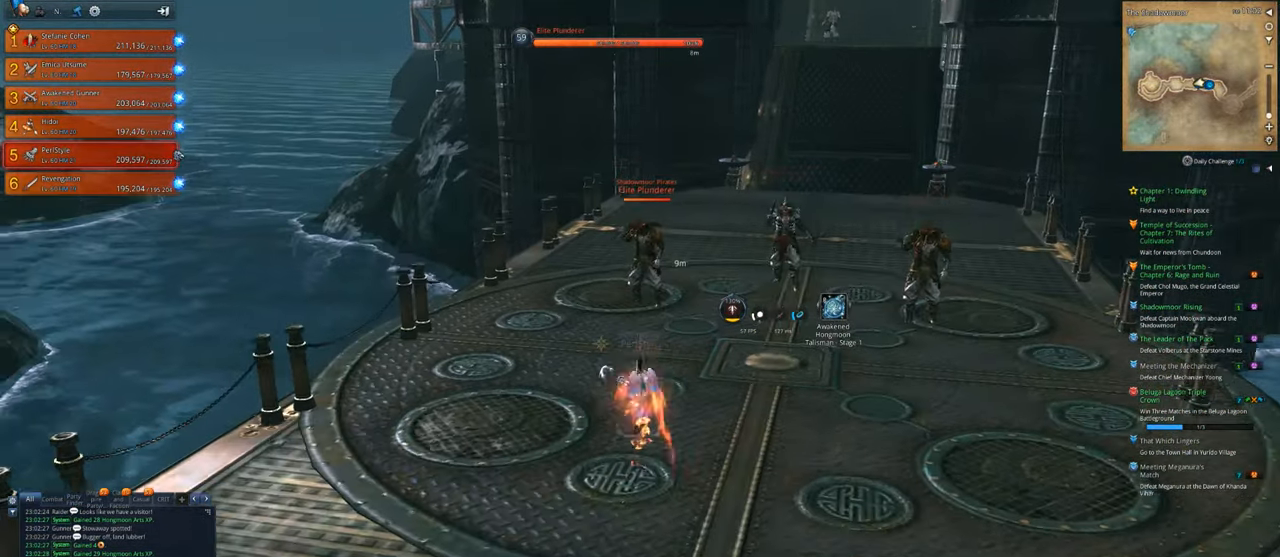
{"keys": ["w"], "mouse": [], "mouse_move": "still", "events": []}
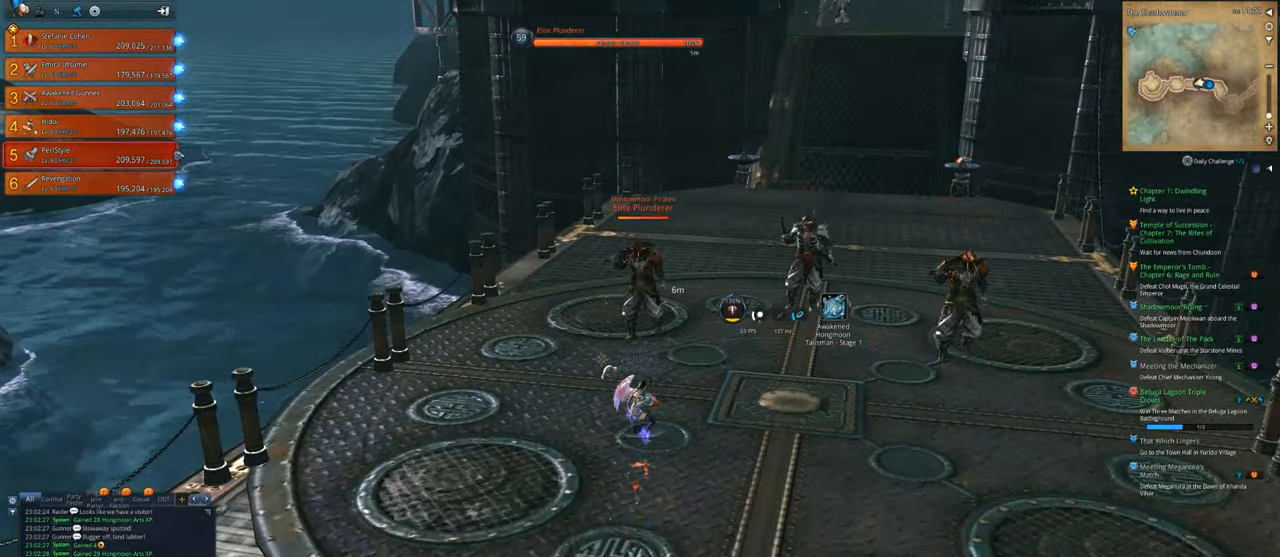
{"keys": ["3", "w"], "mouse": [], "mouse_move": "still", "events": [[483, "3", "down"]]}
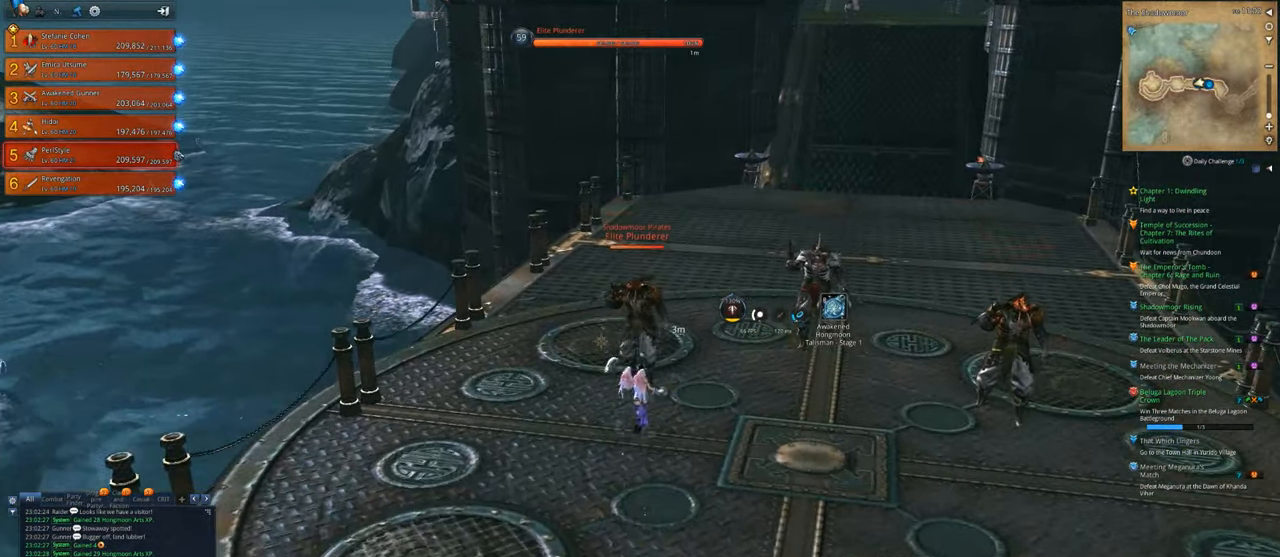
{"keys": ["a", "w", "z"], "mouse": ["right"], "mouse_move": "still"}
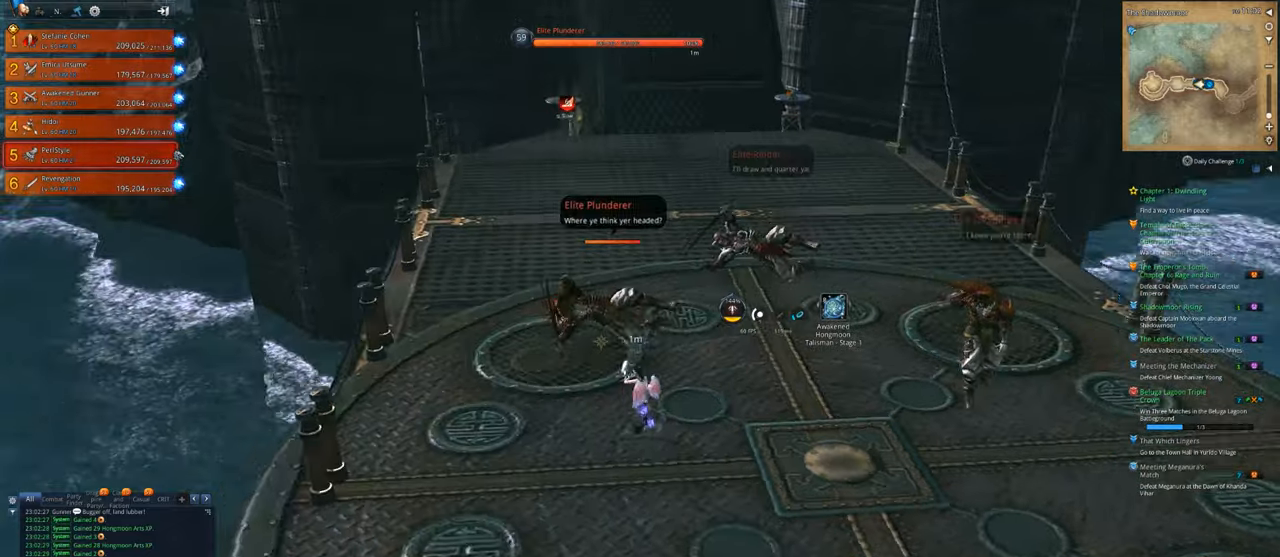
{"keys": ["a"], "mouse": ["right"], "mouse_move": "right", "events": [[16, "mouse_right", "up"], [16, "w", "up"], [116, "mouse_right", "down"], [183, "mouse_right", "up"], [283, "mouse_right", "down"], [283, "z", "up"], [350, "z", "down"], [450, "z", "up"]]}
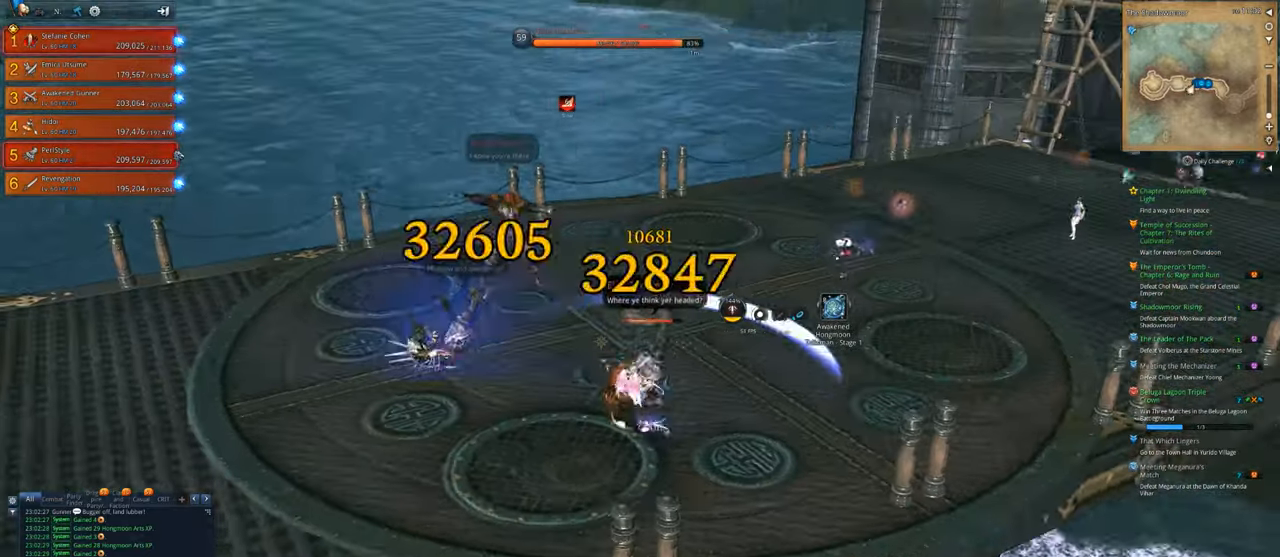
{"keys": ["a"], "mouse": ["right"], "mouse_move": "right", "events": [[16, "mouse_right", "up"], [50, "mouse_right", "down"]]}
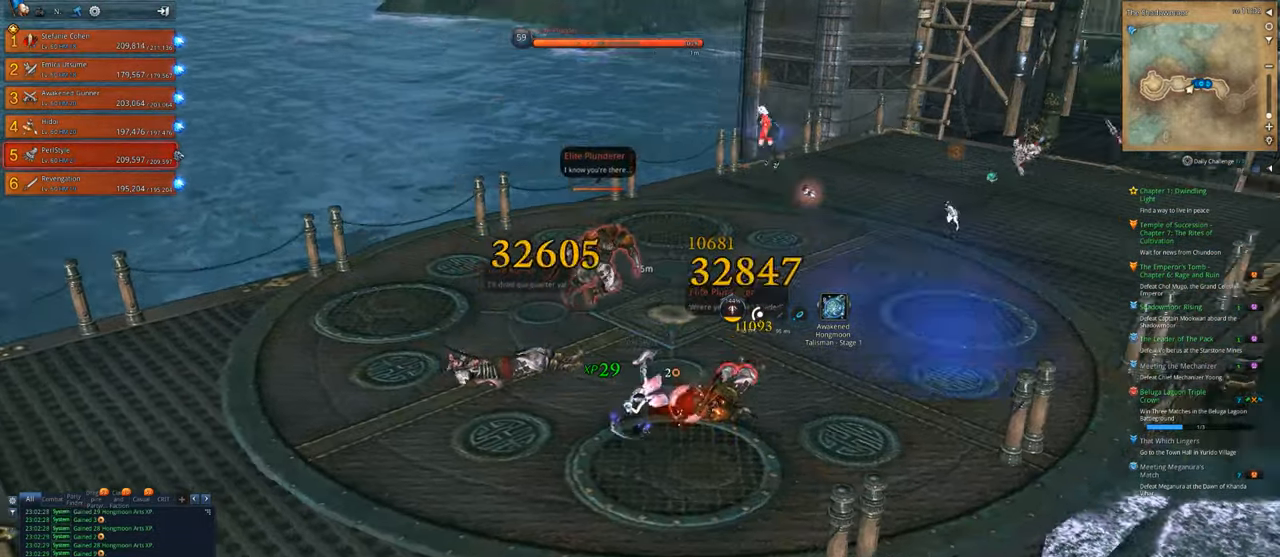
{"keys": ["a", "s"], "mouse": ["right"], "mouse_move": "still", "events": [[283, "s", "down"]]}
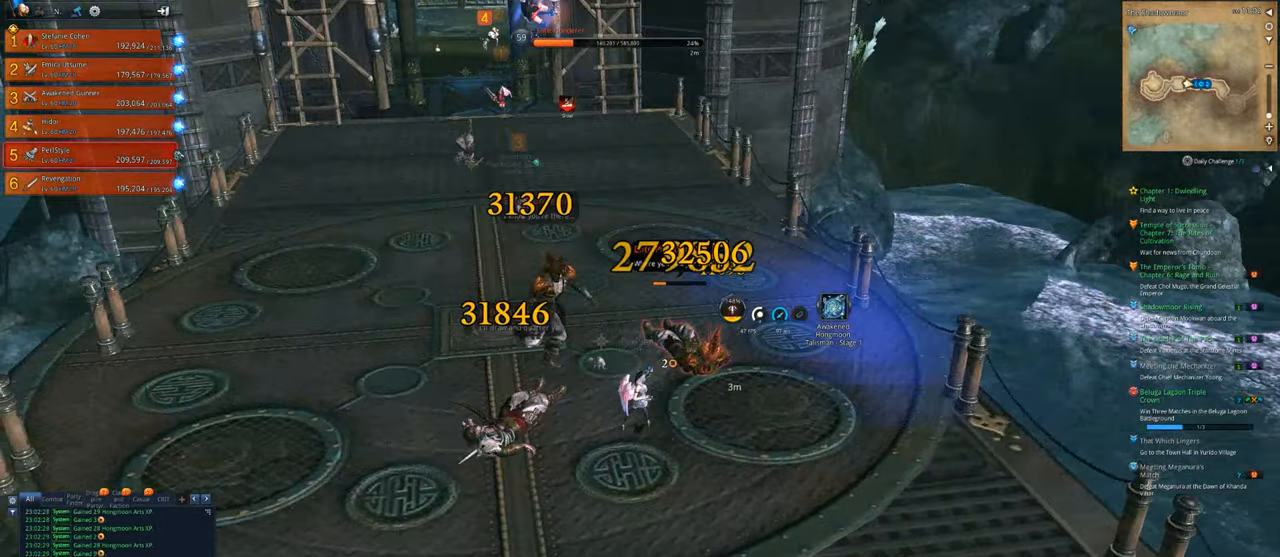
{"keys": ["d"], "mouse": ["right"], "mouse_move": "left", "events": [[183, "a", "up"], [216, "d", "down"], [350, "s", "up"]]}
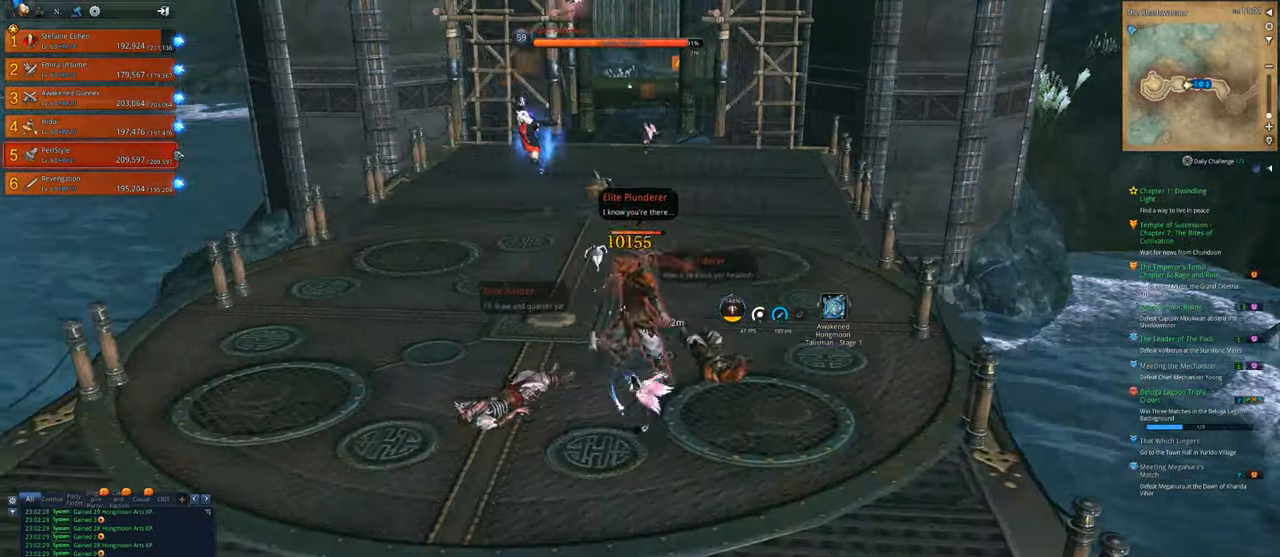
{"keys": ["s"], "mouse": ["right"], "mouse_move": "still", "events": [[50, "d", "up"], [383, "s", "down"]]}